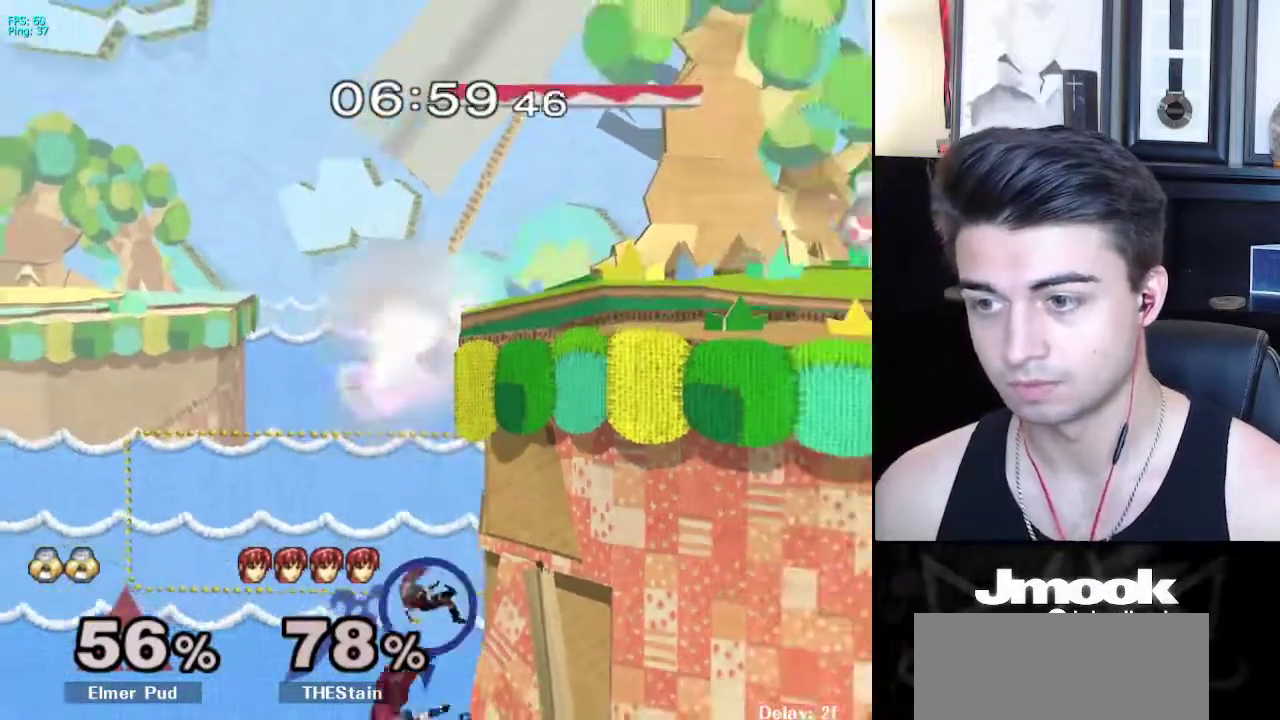
Gameplay with a controller (Nintendo layout); each line is a JSON object with the inputs held at the frame after it. "events" lists button and stick changes between this image and that frame as [ms after this image, input, new state], when the widget could be followed in between. Not read: L3 R3 START.
{"buttons": ["R1"], "left_stick": "center", "right_stick": "center", "events": [[50, "left_stick", "center"], [433, "R1", "down"]]}
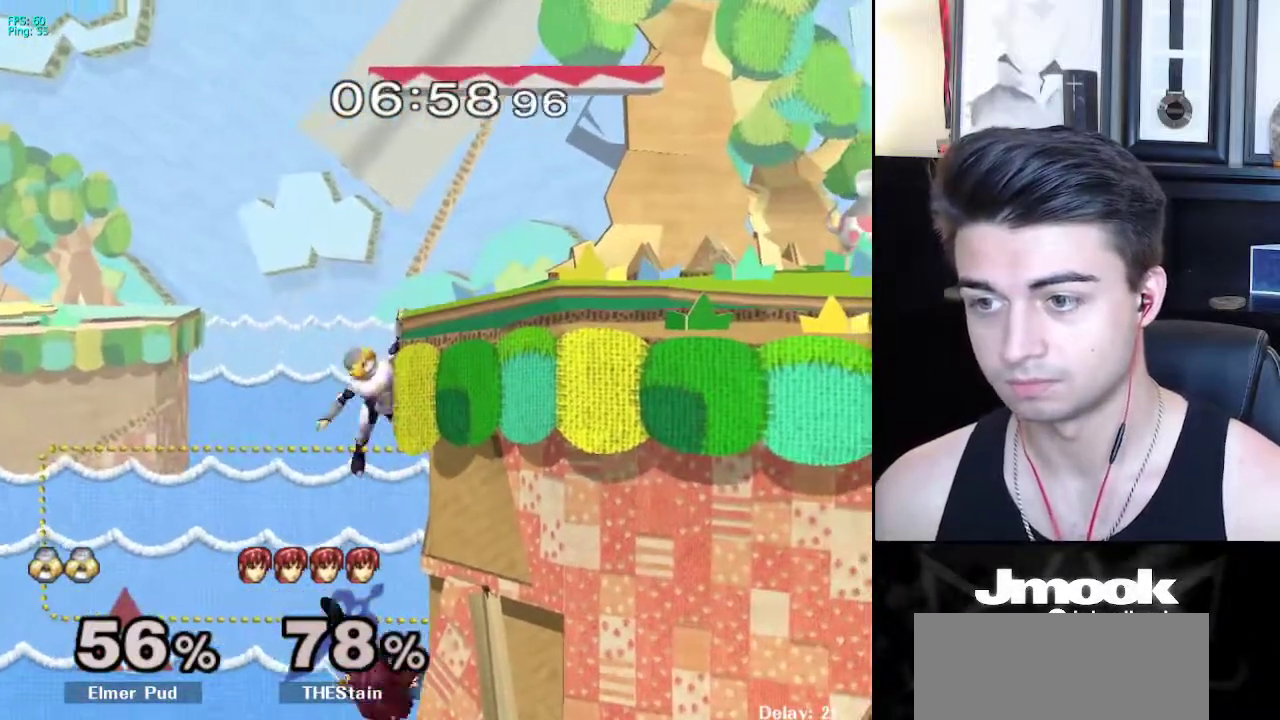
{"buttons": [], "left_stick": "center", "right_stick": "center", "events": [[67, "R1", "up"], [283, "left_stick", "left"], [417, "left_stick", "center"]]}
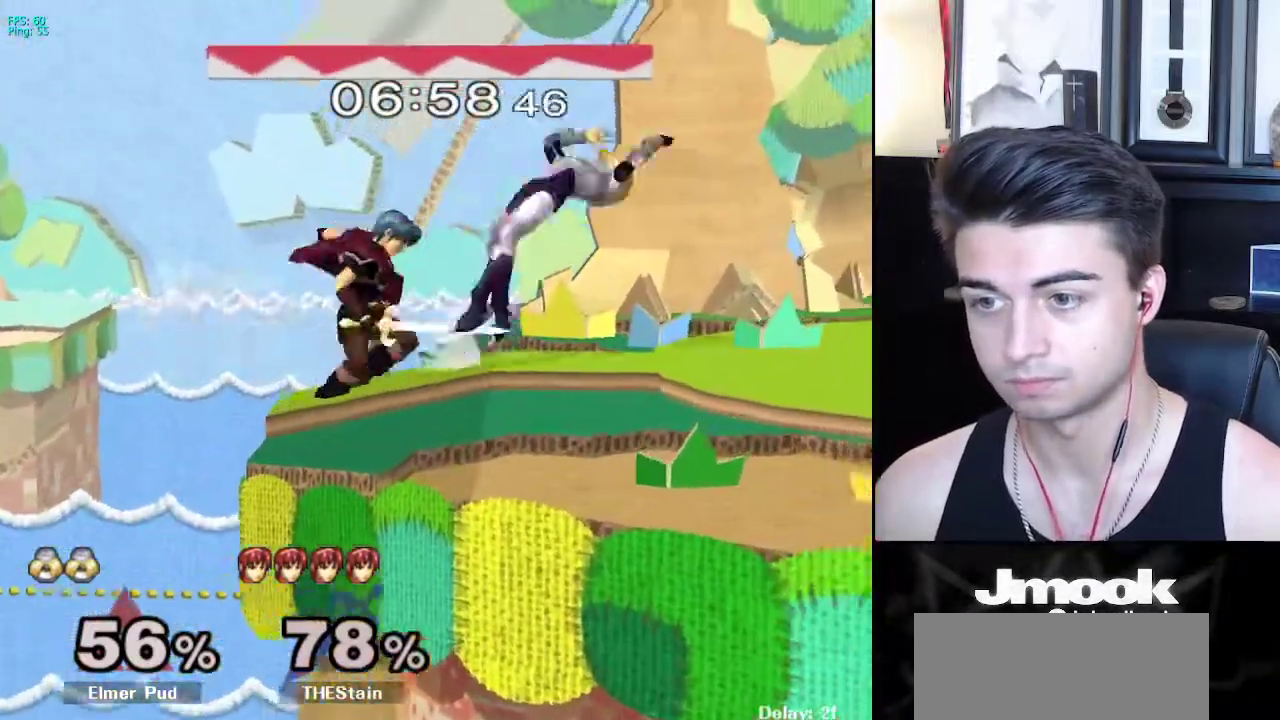
{"buttons": [], "left_stick": "center", "right_stick": "center", "events": [[267, "left_stick", "left"], [350, "A", "down"], [367, "Z", "down"], [433, "left_stick", "center"], [467, "Z", "up"], [500, "A", "up"]]}
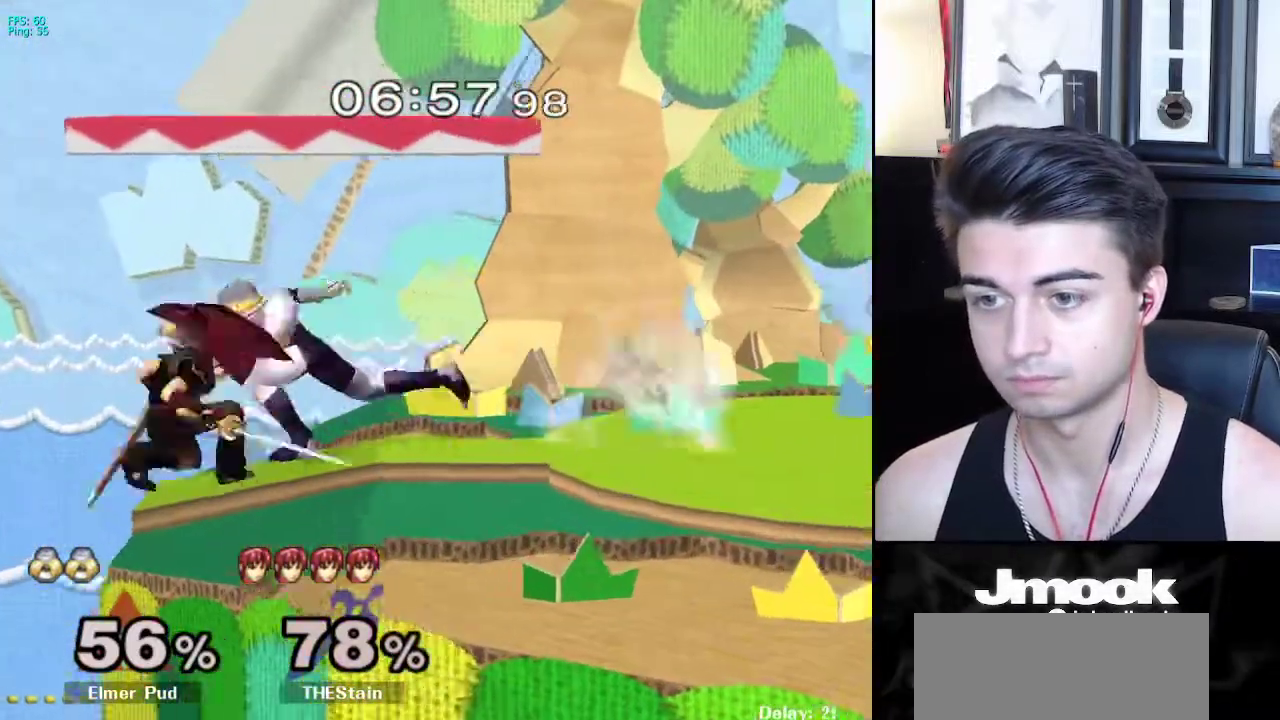
{"buttons": ["Z"], "left_stick": "center", "right_stick": "down", "events": [[33, "Z", "down"], [83, "Z", "up"], [483, "Z", "down"], [483, "right_stick", "down"]]}
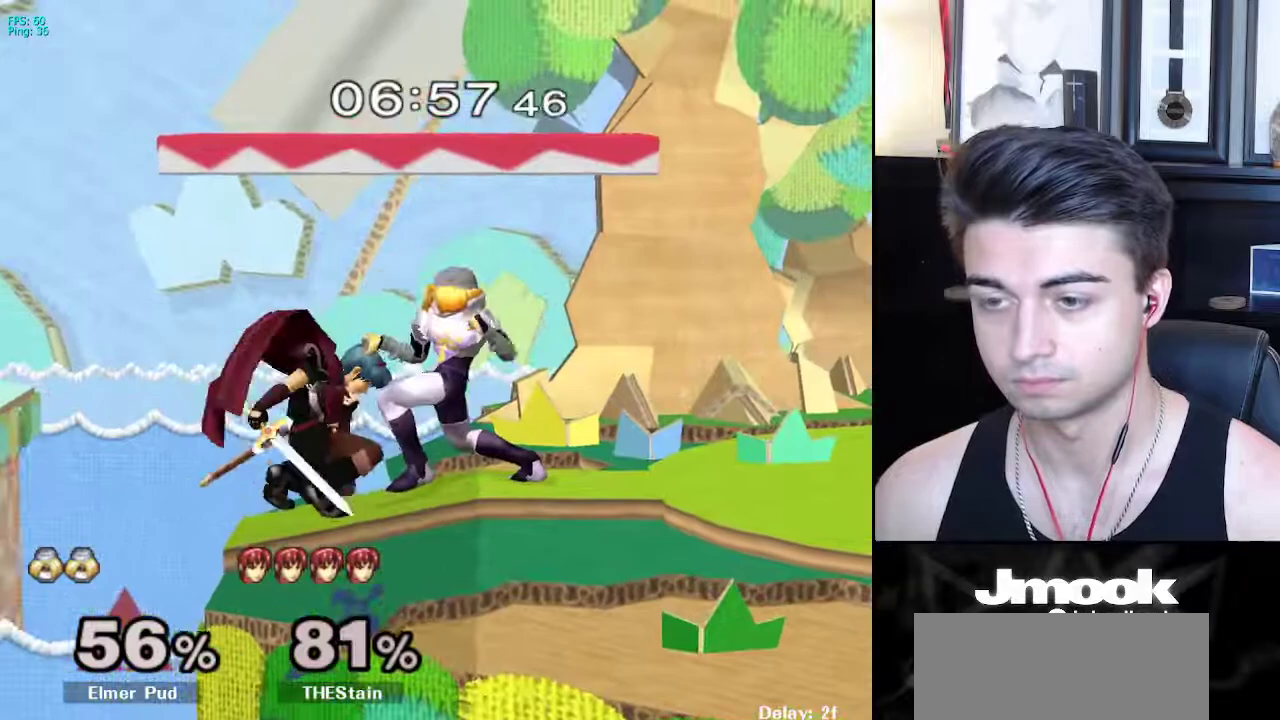
{"buttons": [], "left_stick": "center", "right_stick": "down", "events": [[300, "Z", "up"]]}
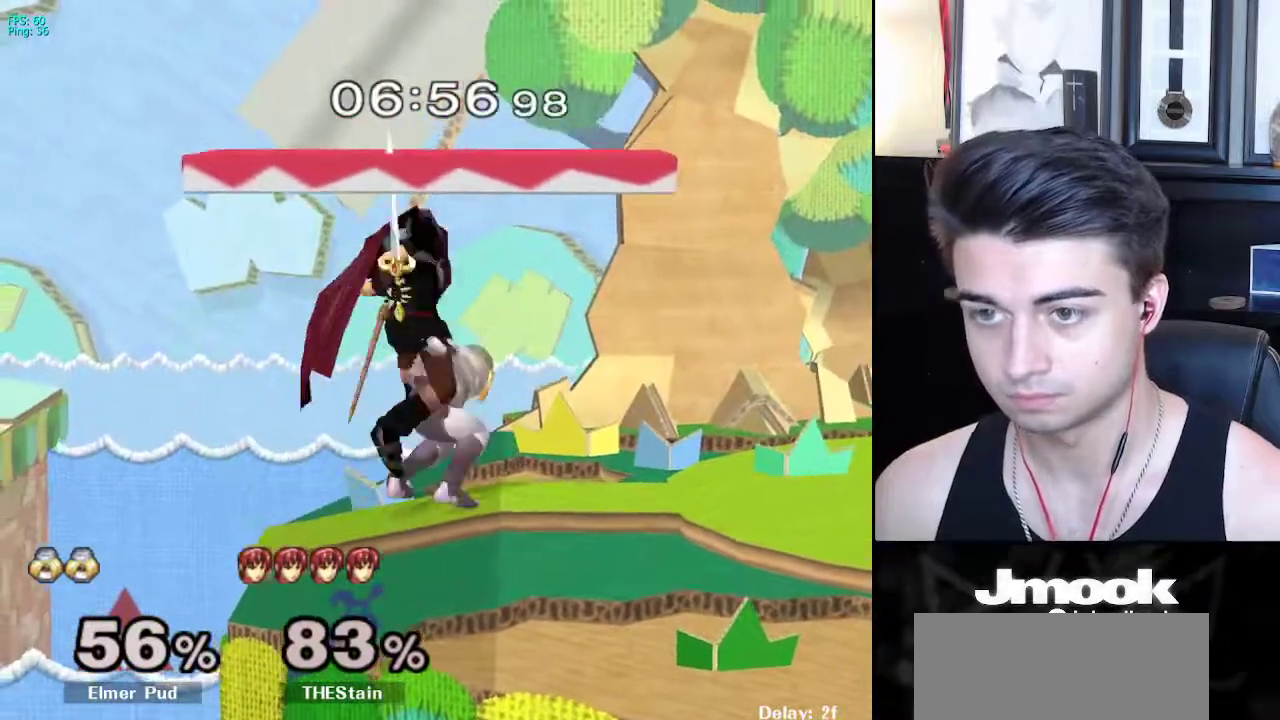
{"buttons": [], "left_stick": "center", "right_stick": "center", "events": [[233, "right_stick", "center"]]}
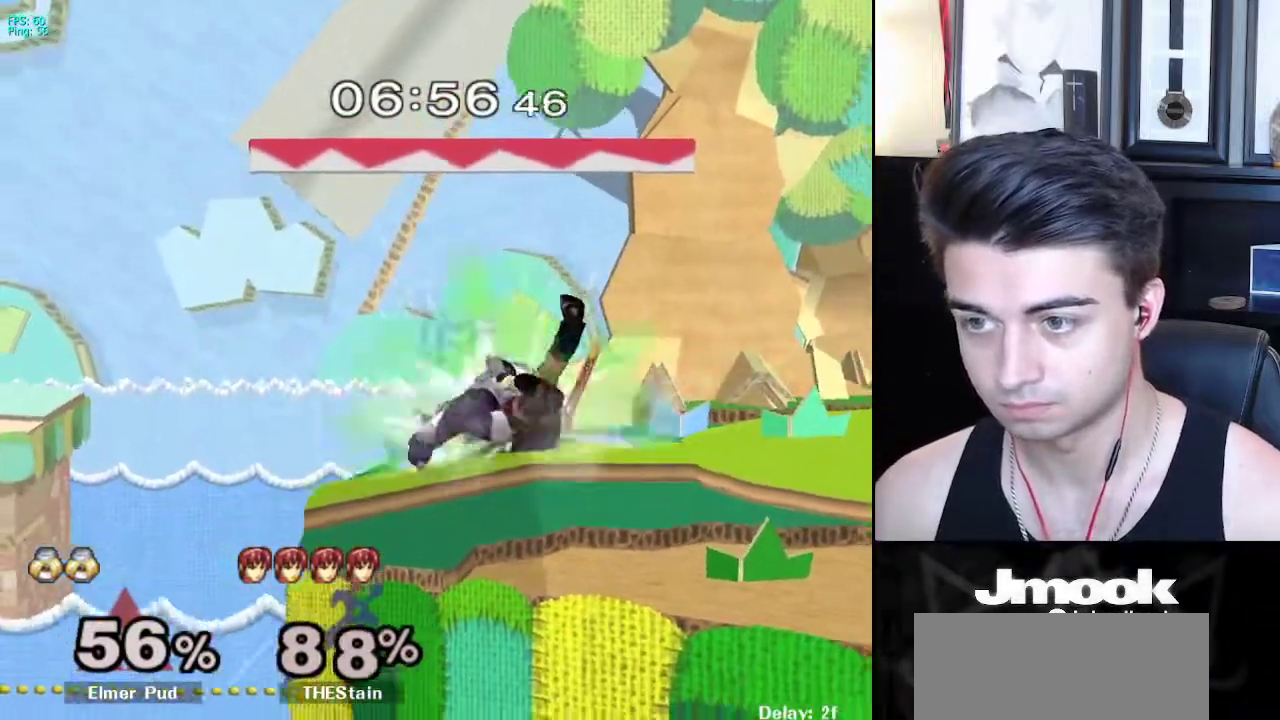
{"buttons": ["Z"], "left_stick": "left", "right_stick": "center", "events": [[400, "left_stick", "left"], [433, "X", "down"], [467, "X", "up"], [500, "Z", "down"]]}
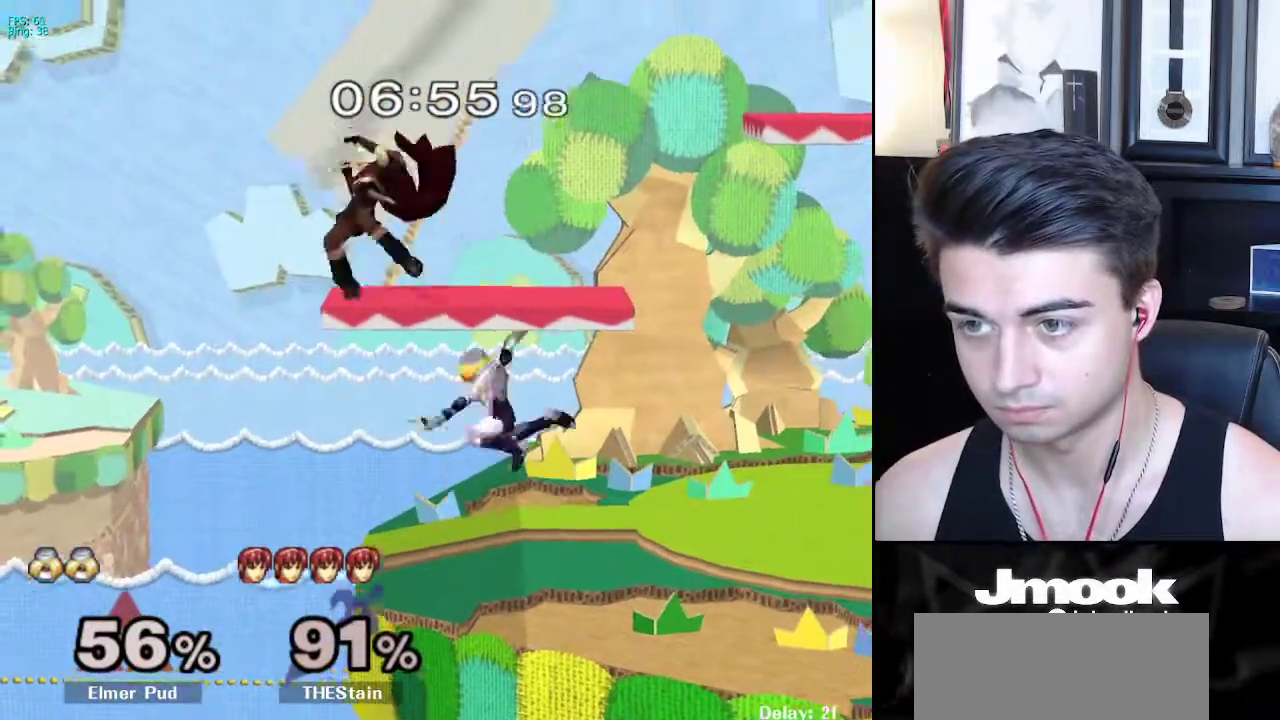
{"buttons": [], "left_stick": "center", "right_stick": "center", "events": [[83, "Z", "up"], [83, "left_stick", "up-right"], [367, "left_stick", "down"], [467, "left_stick", "center"]]}
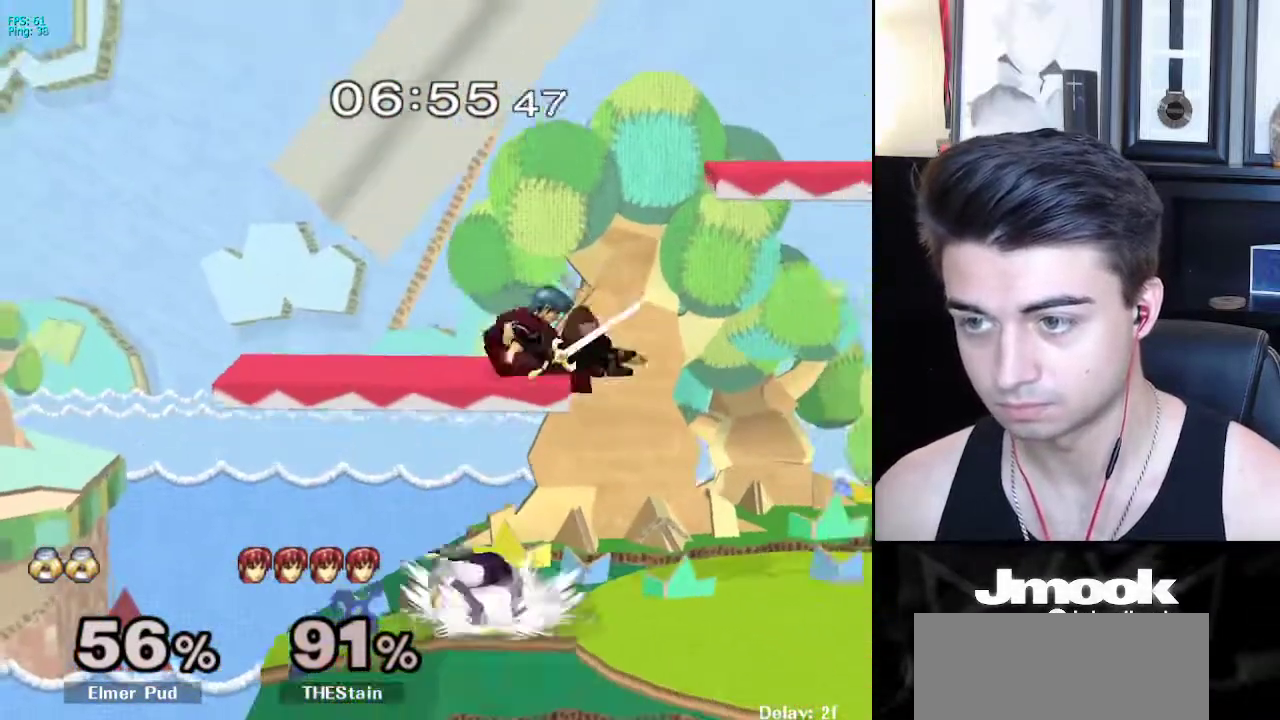
{"buttons": [], "left_stick": "right", "right_stick": "center", "events": [[33, "left_stick", "up-right"], [50, "X", "down"], [83, "X", "up"], [117, "Z", "down"], [200, "Z", "up"], [200, "left_stick", "right"]]}
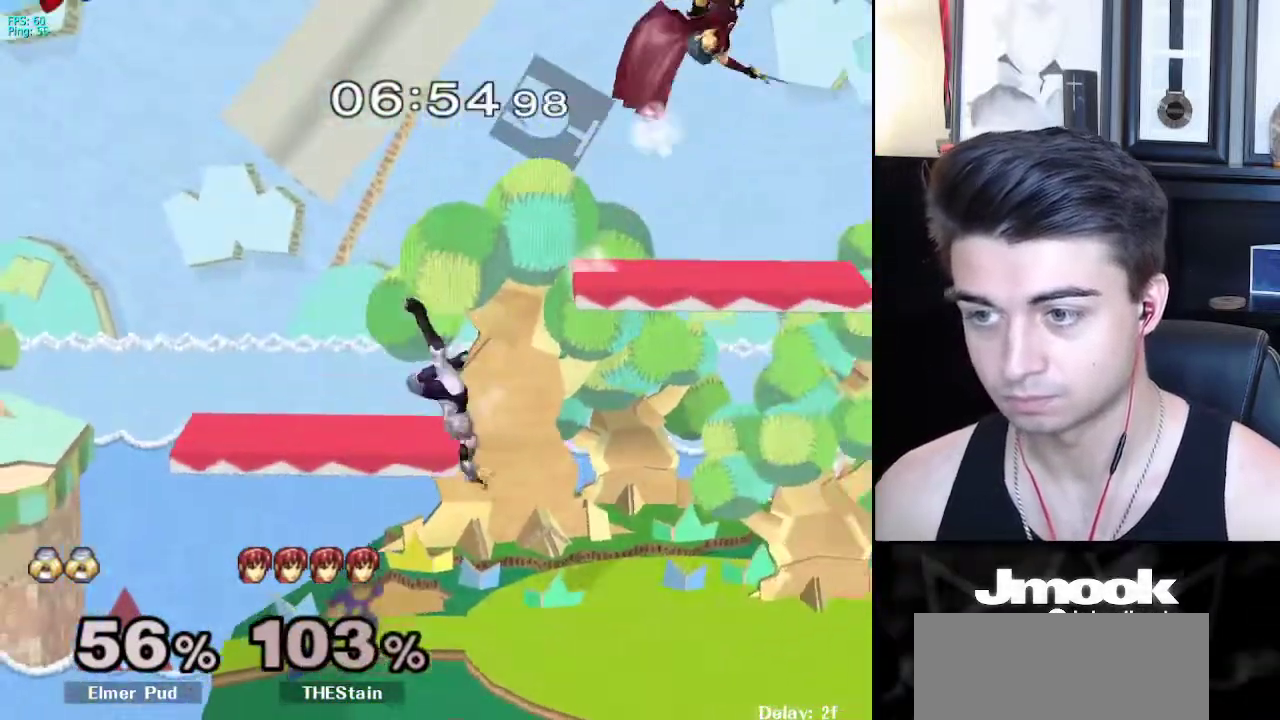
{"buttons": [], "left_stick": "right", "right_stick": "center", "events": [[100, "left_stick", "down-right"], [300, "left_stick", "right"]]}
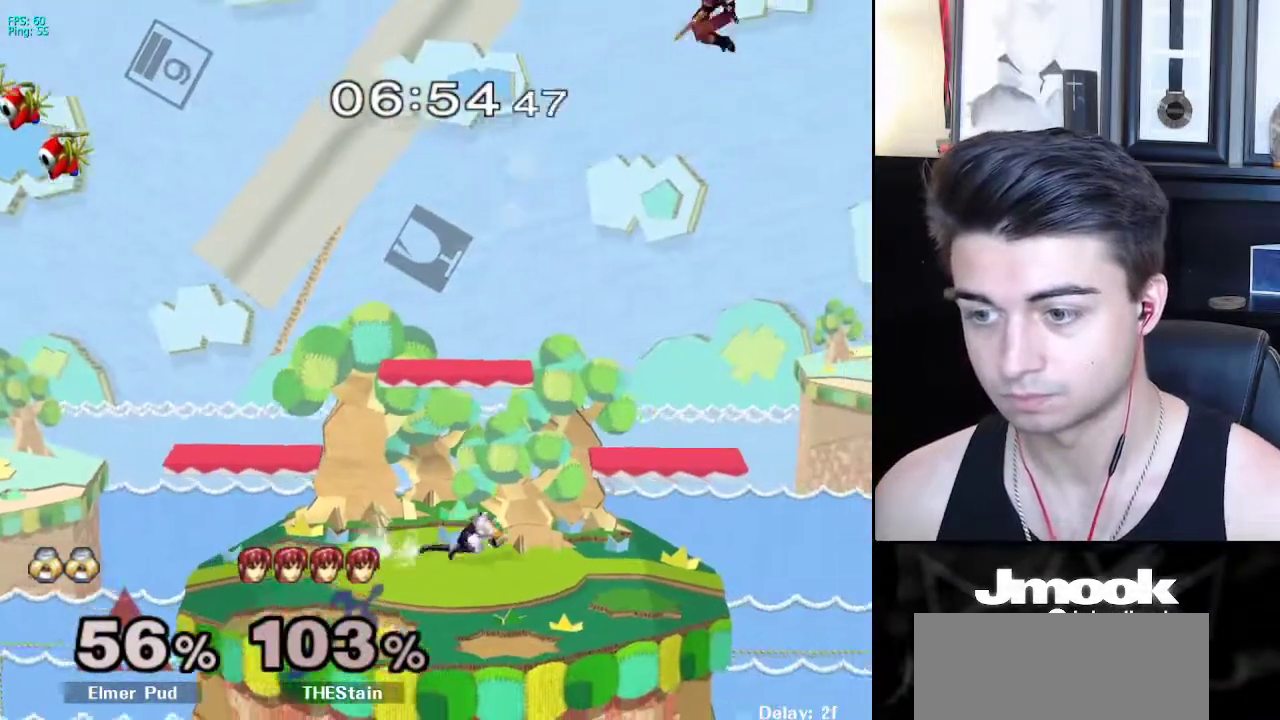
{"buttons": ["X"], "left_stick": "right", "right_stick": "center", "events": [[117, "X", "down"], [167, "R1", "down"], [217, "X", "up"], [300, "R1", "up"], [300, "left_stick", "center"], [483, "X", "down"], [483, "left_stick", "right"]]}
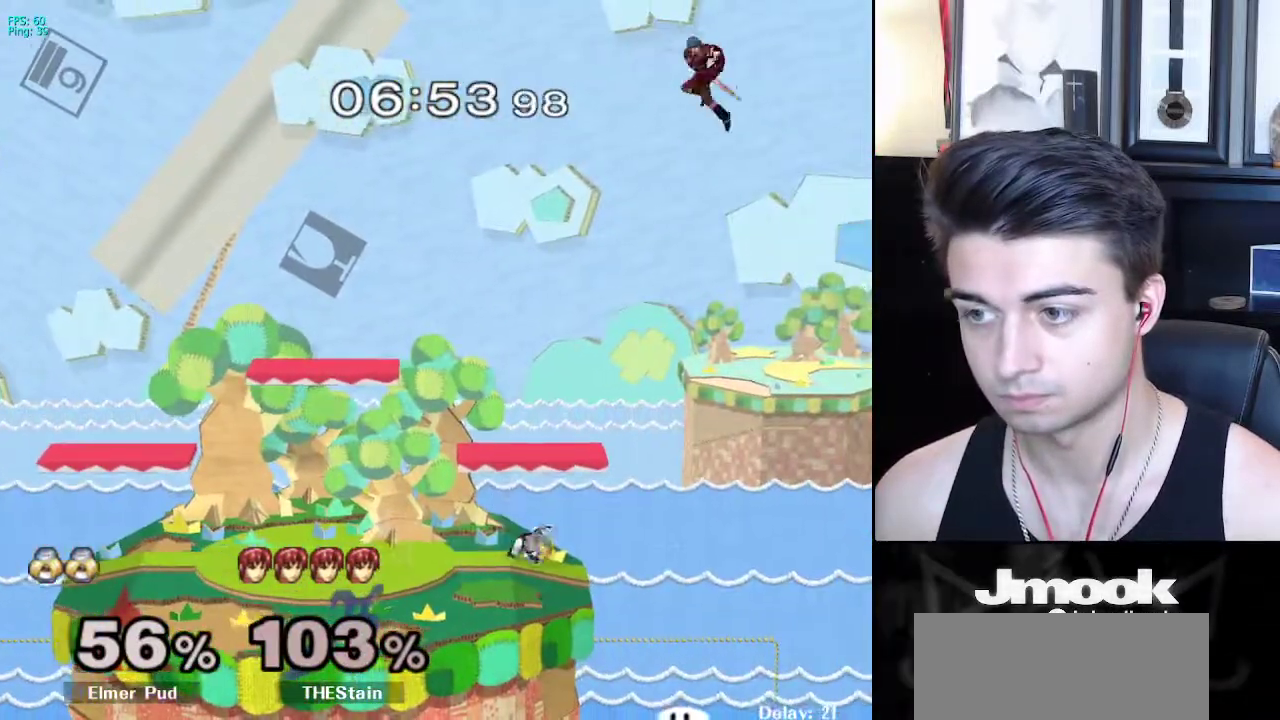
{"buttons": [], "left_stick": "right", "right_stick": "center", "events": [[83, "X", "up"]]}
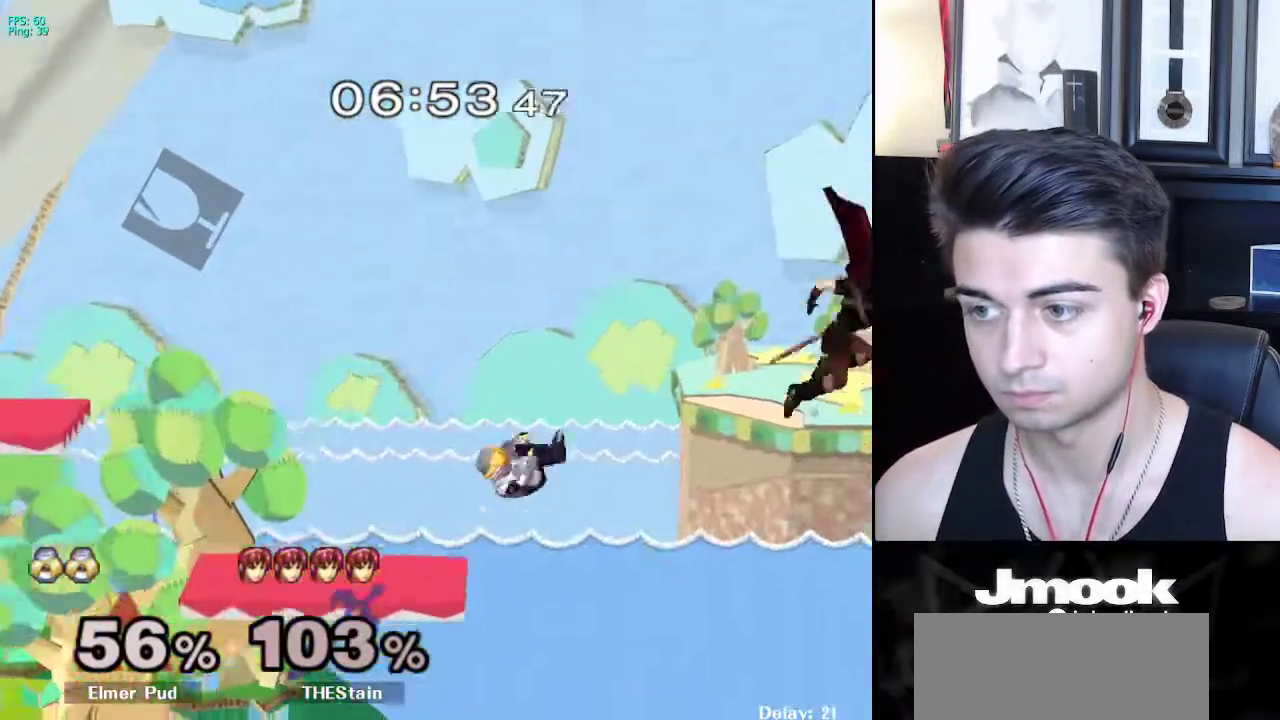
{"buttons": [], "left_stick": "left", "right_stick": "center", "events": [[50, "left_stick", "down"], [150, "left_stick", "down-left"], [267, "left_stick", "left"], [350, "X", "down"], [467, "X", "up"]]}
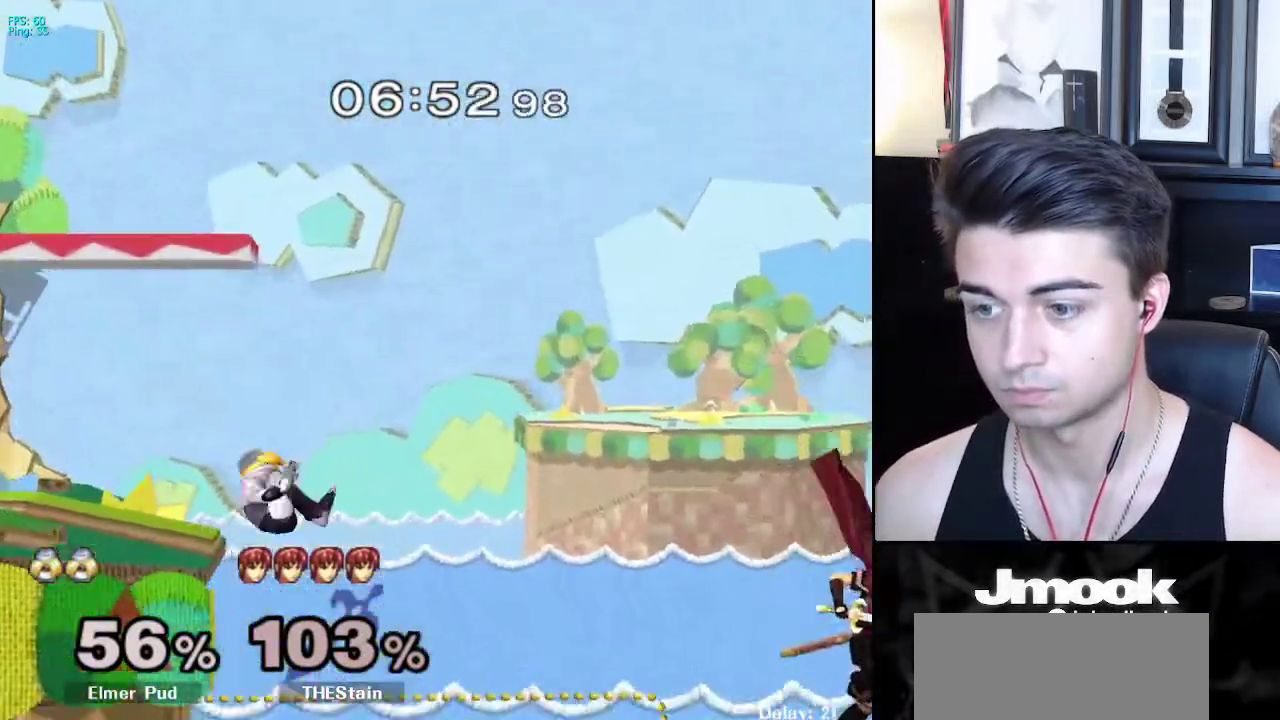
{"buttons": [], "left_stick": "center", "right_stick": "center", "events": [[150, "left_stick", "center"], [217, "B", "down"], [233, "B", "up"]]}
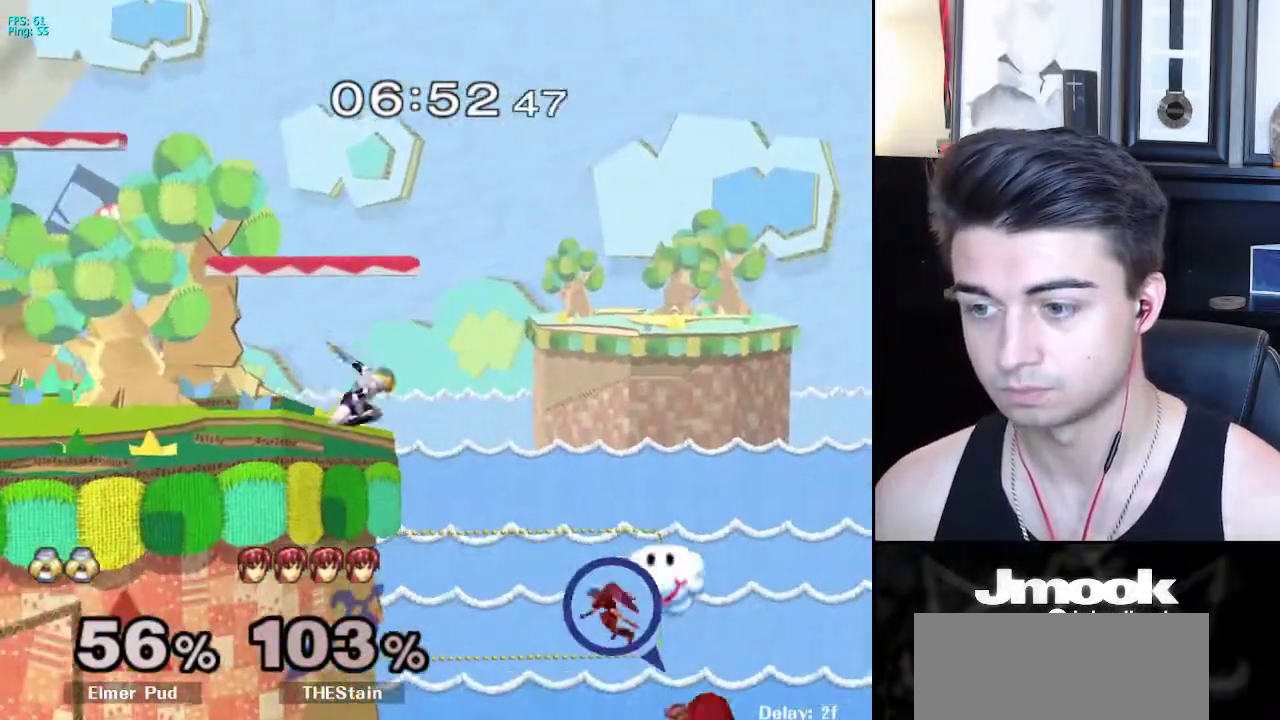
{"buttons": [], "left_stick": "down-right", "right_stick": "center", "events": [[100, "left_stick", "left"], [217, "left_stick", "center"], [250, "X", "down"], [267, "left_stick", "down"], [317, "R1", "down"], [333, "X", "up"], [433, "R1", "up"], [467, "left_stick", "down-right"]]}
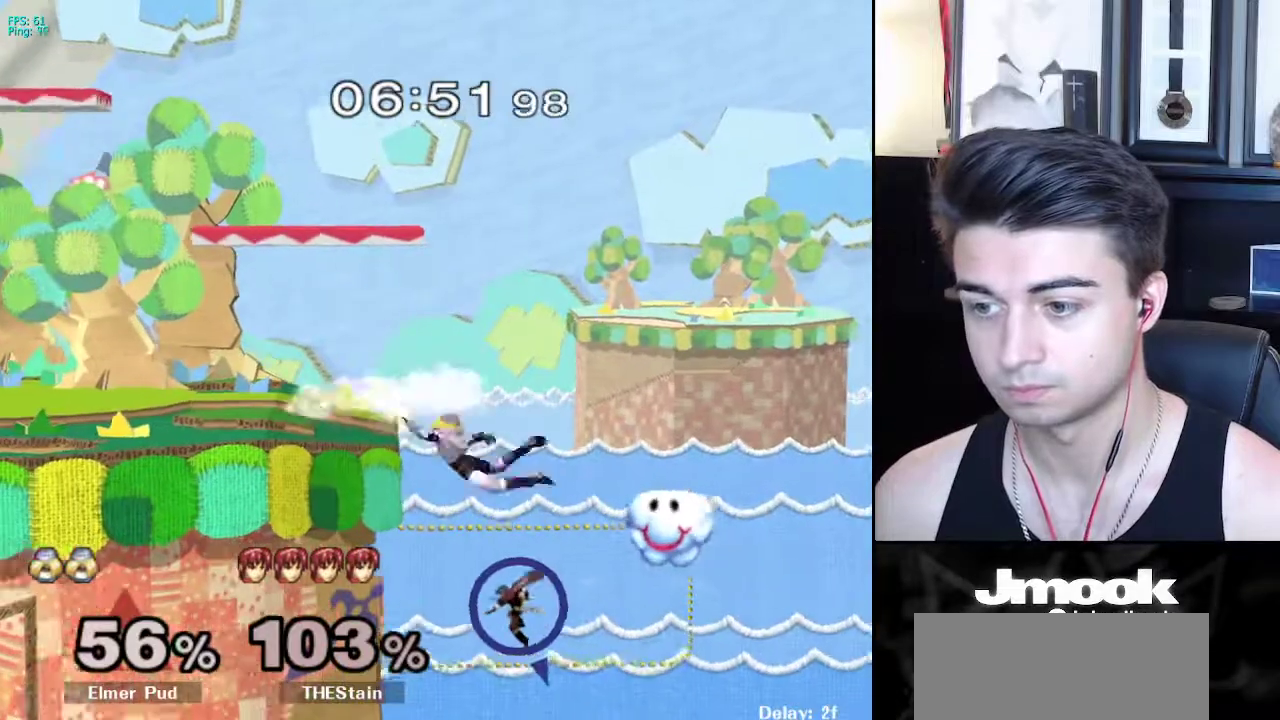
{"buttons": [], "left_stick": "center", "right_stick": "center", "events": [[50, "left_stick", "center"], [367, "R1", "down"], [500, "R1", "up"]]}
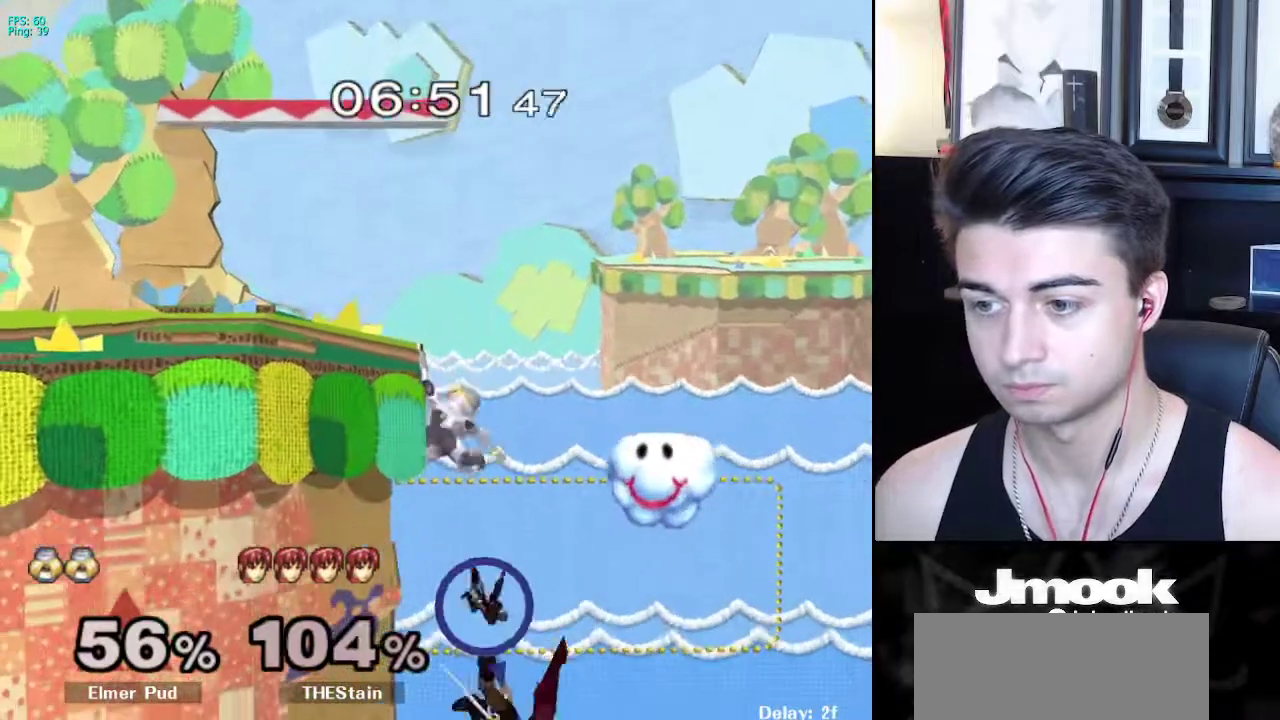
{"buttons": [], "left_stick": "center", "right_stick": "center", "events": []}
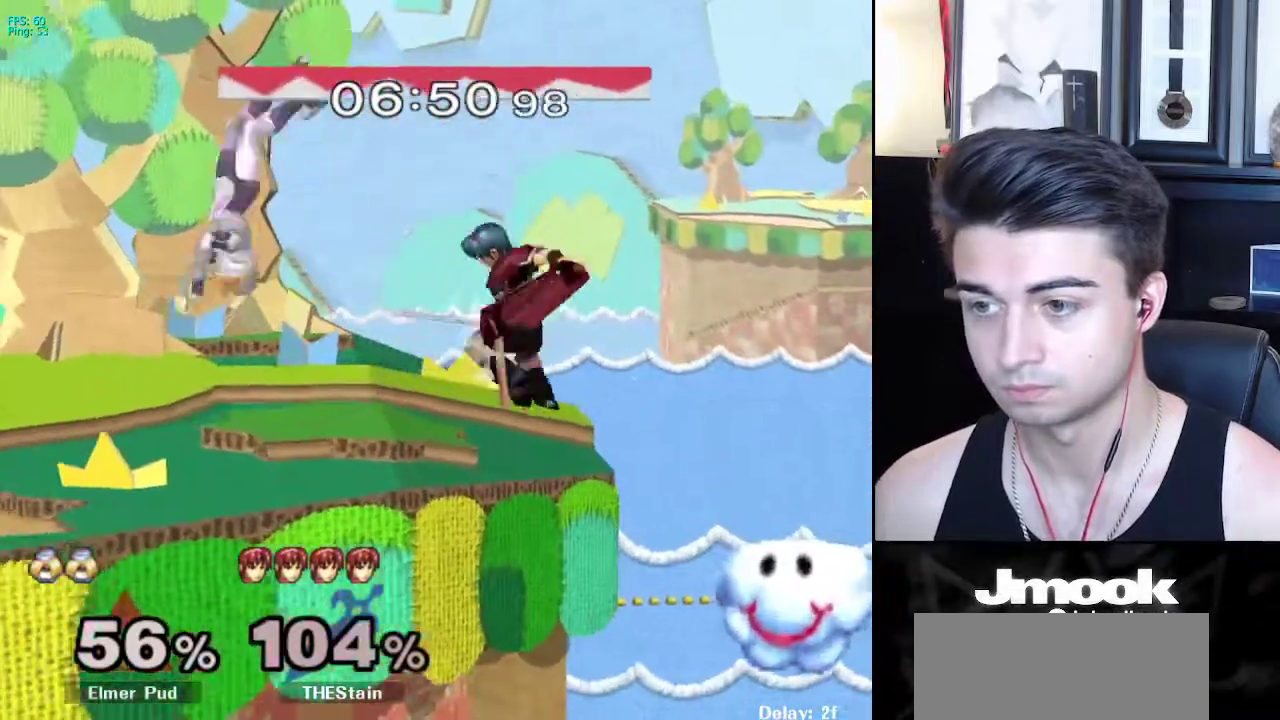
{"buttons": ["Z"], "left_stick": "center", "right_stick": "center", "events": [[217, "left_stick", "right"], [283, "A", "down"], [317, "Z", "down"], [400, "left_stick", "center"], [417, "A", "up"], [417, "Z", "up"], [467, "Z", "down"]]}
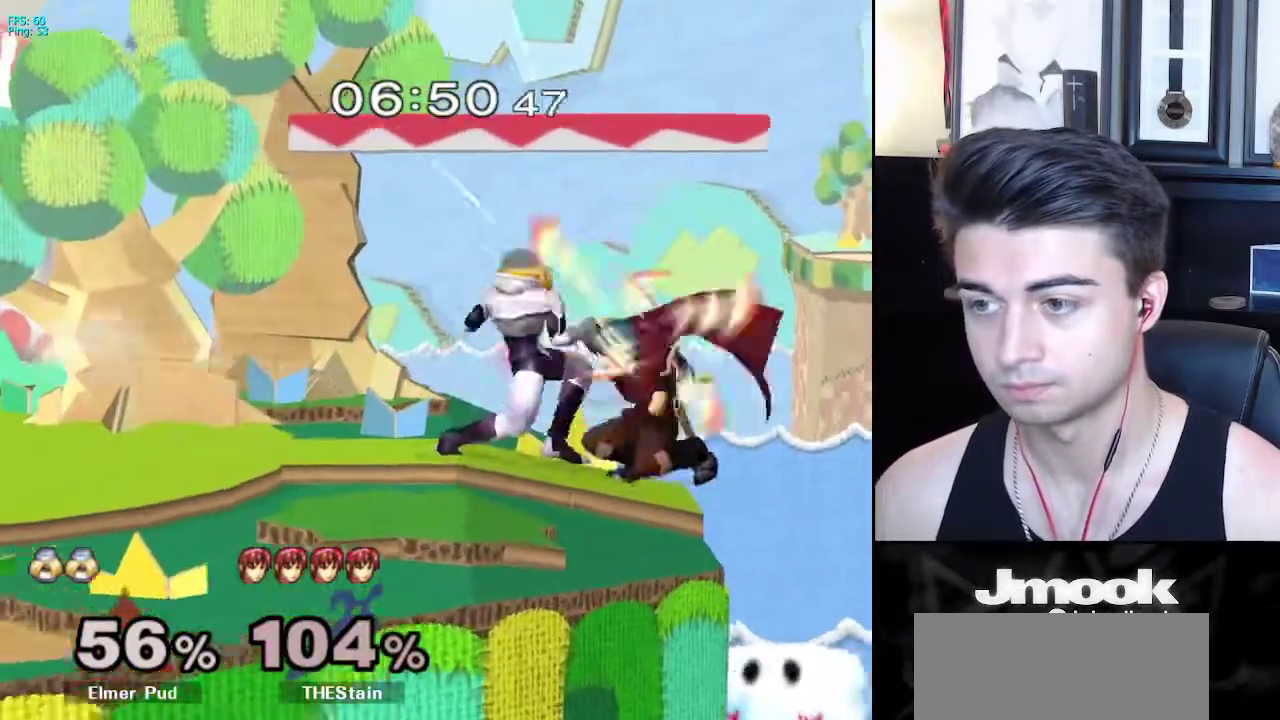
{"buttons": ["Z"], "left_stick": "center", "right_stick": "down", "events": [[33, "Z", "up"], [417, "Z", "down"], [433, "right_stick", "down"]]}
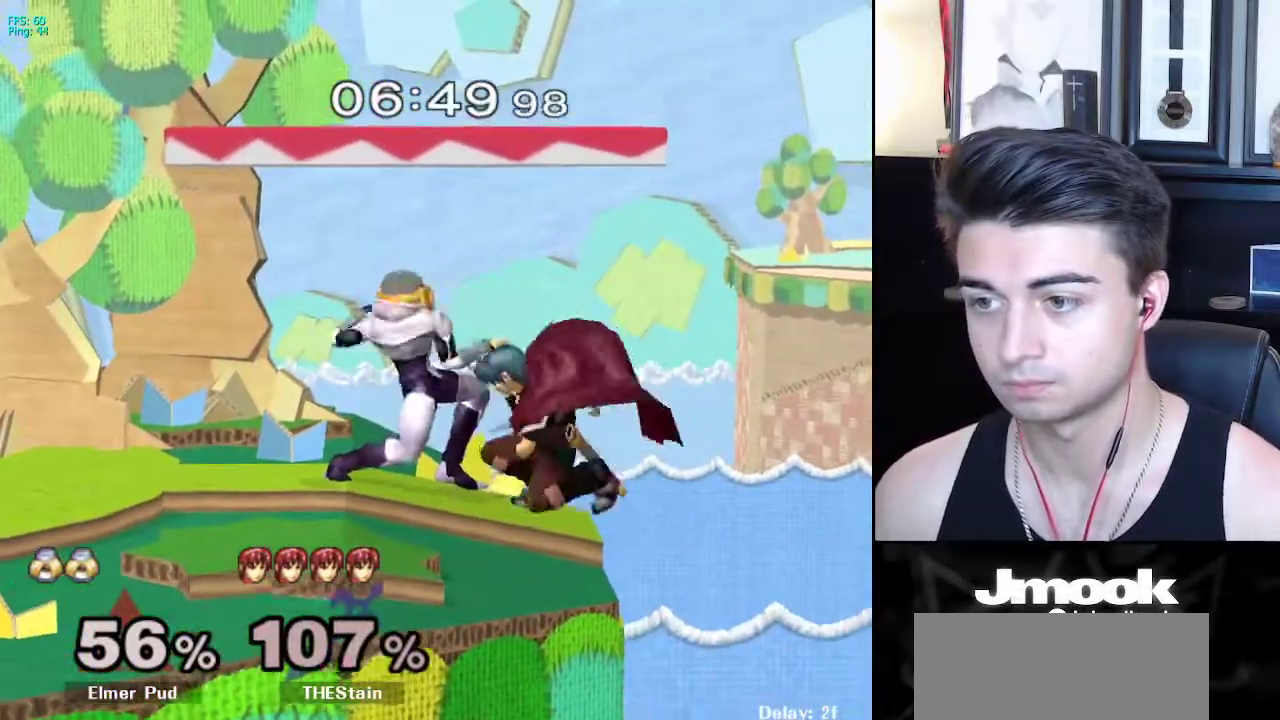
{"buttons": [], "left_stick": "center", "right_stick": "down", "events": [[217, "Z", "up"]]}
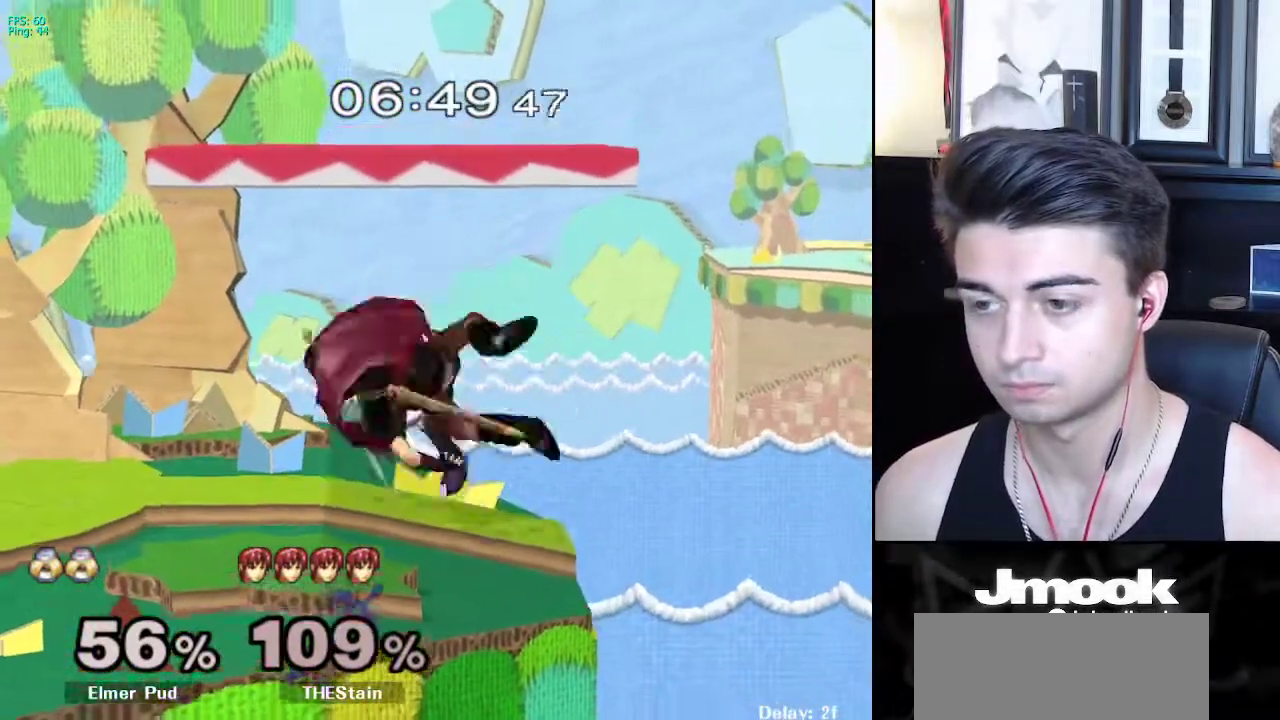
{"buttons": [], "left_stick": "center", "right_stick": "center", "events": [[150, "right_stick", "center"]]}
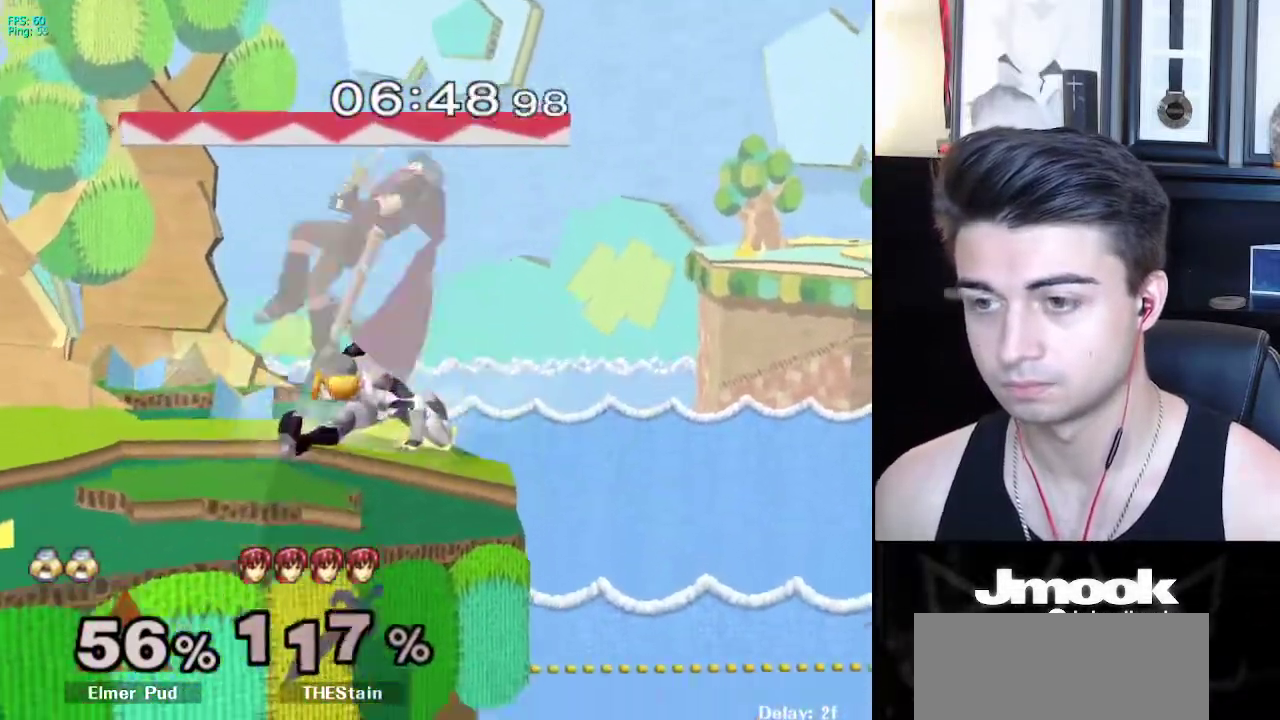
{"buttons": ["X"], "left_stick": "left", "right_stick": "up-right", "events": [[367, "X", "down"], [383, "left_stick", "left"], [417, "right_stick", "up"], [467, "right_stick", "up-right"]]}
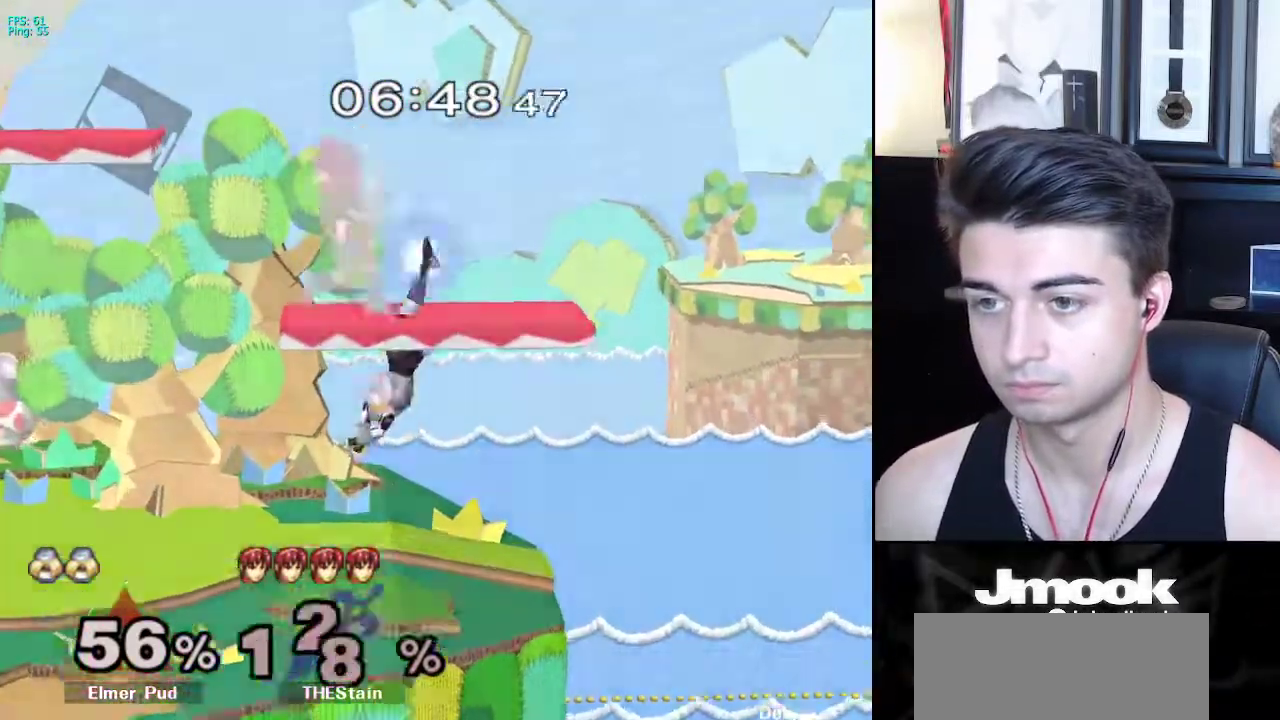
{"buttons": [], "left_stick": "center", "right_stick": "center", "events": [[150, "X", "up"], [183, "right_stick", "center"], [467, "left_stick", "center"]]}
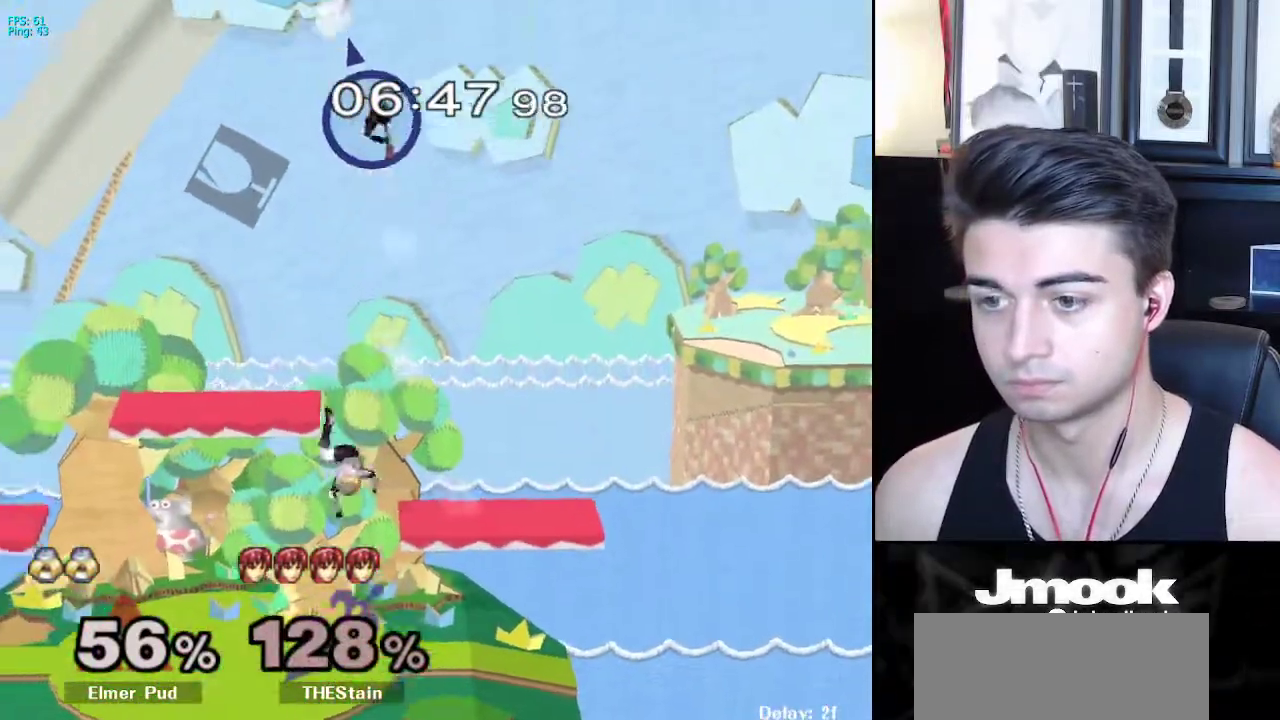
{"buttons": ["B"], "left_stick": "center", "right_stick": "center", "events": [[167, "B", "down"]]}
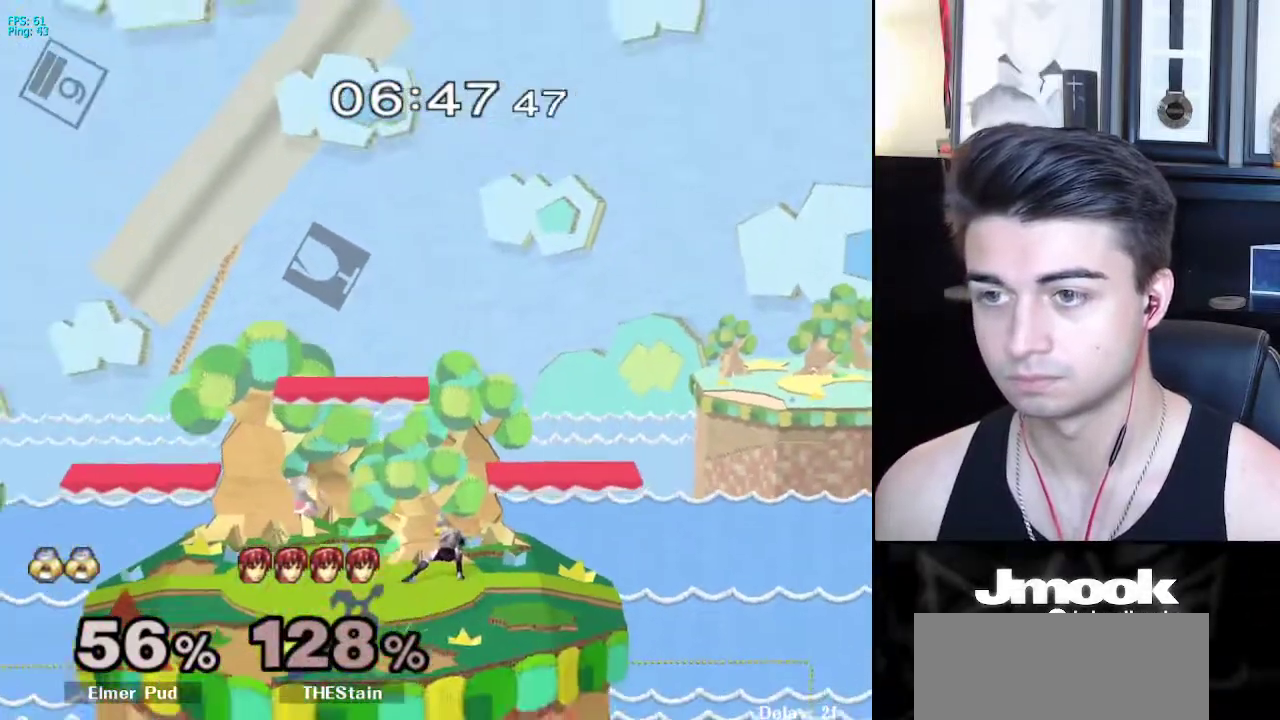
{"buttons": ["B"], "left_stick": "center", "right_stick": "center", "events": []}
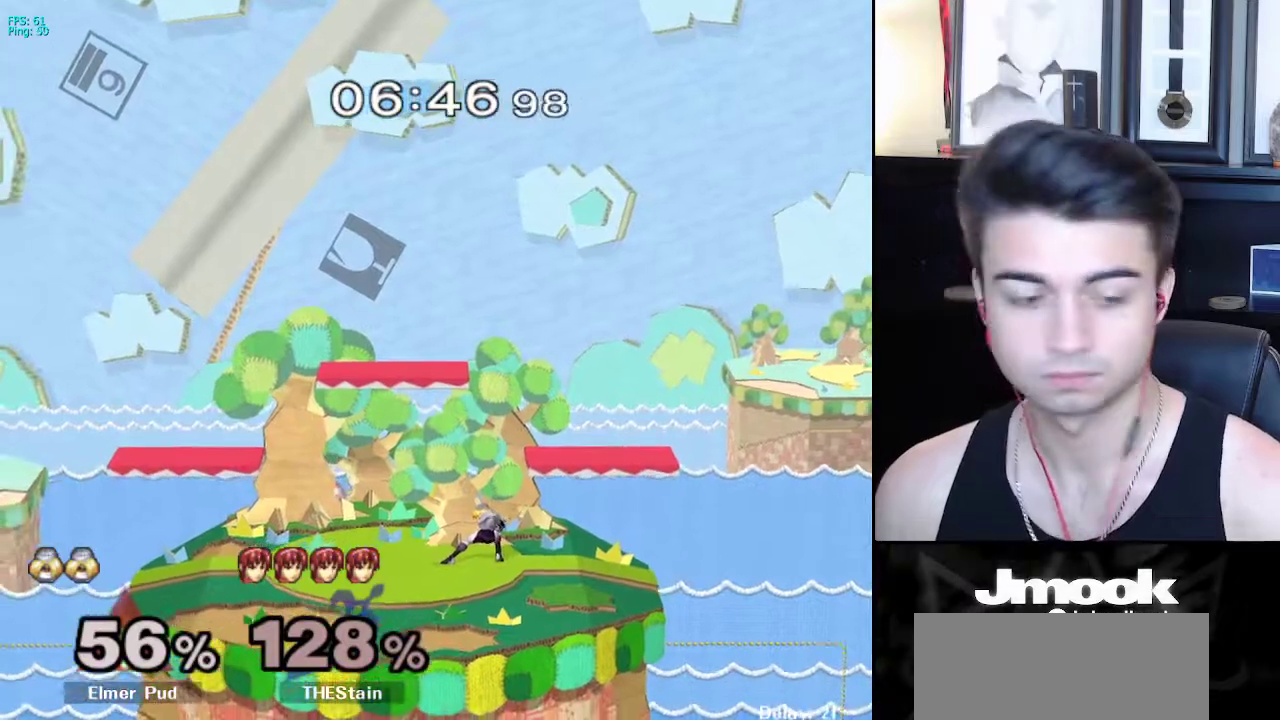
{"buttons": ["B"], "left_stick": "center", "right_stick": "center", "events": []}
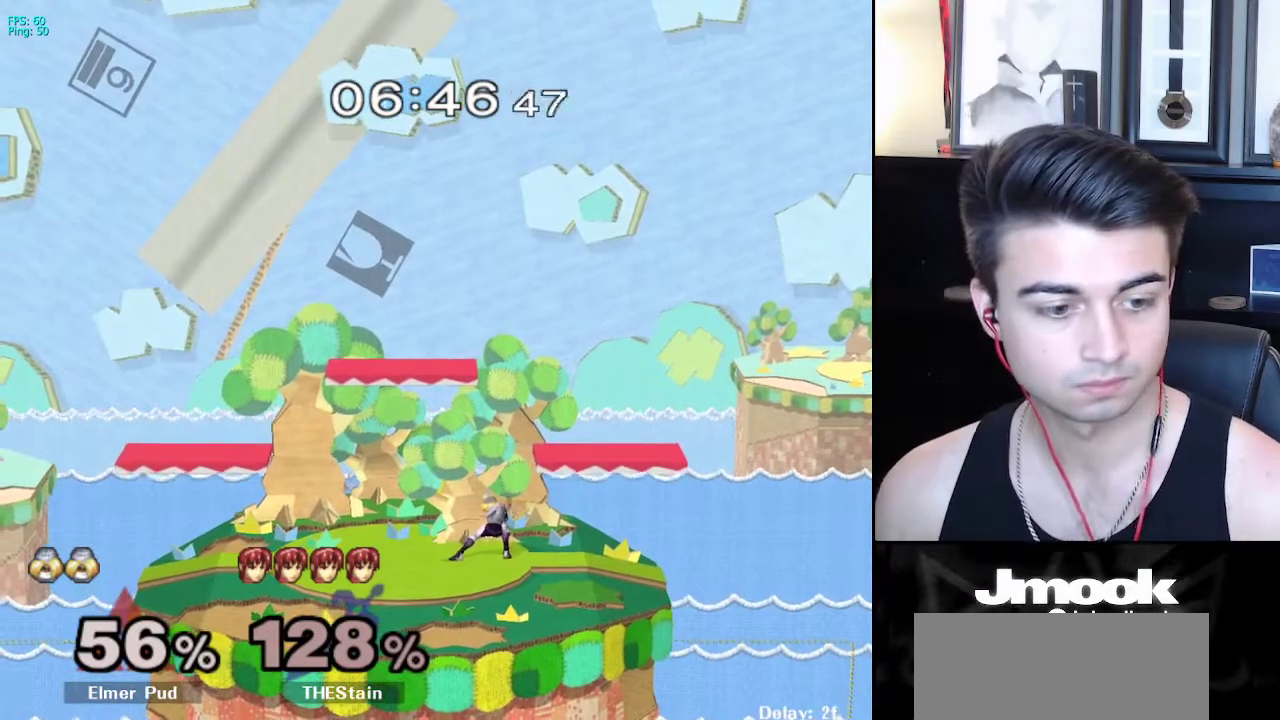
{"buttons": ["B"], "left_stick": "center", "right_stick": "center", "events": []}
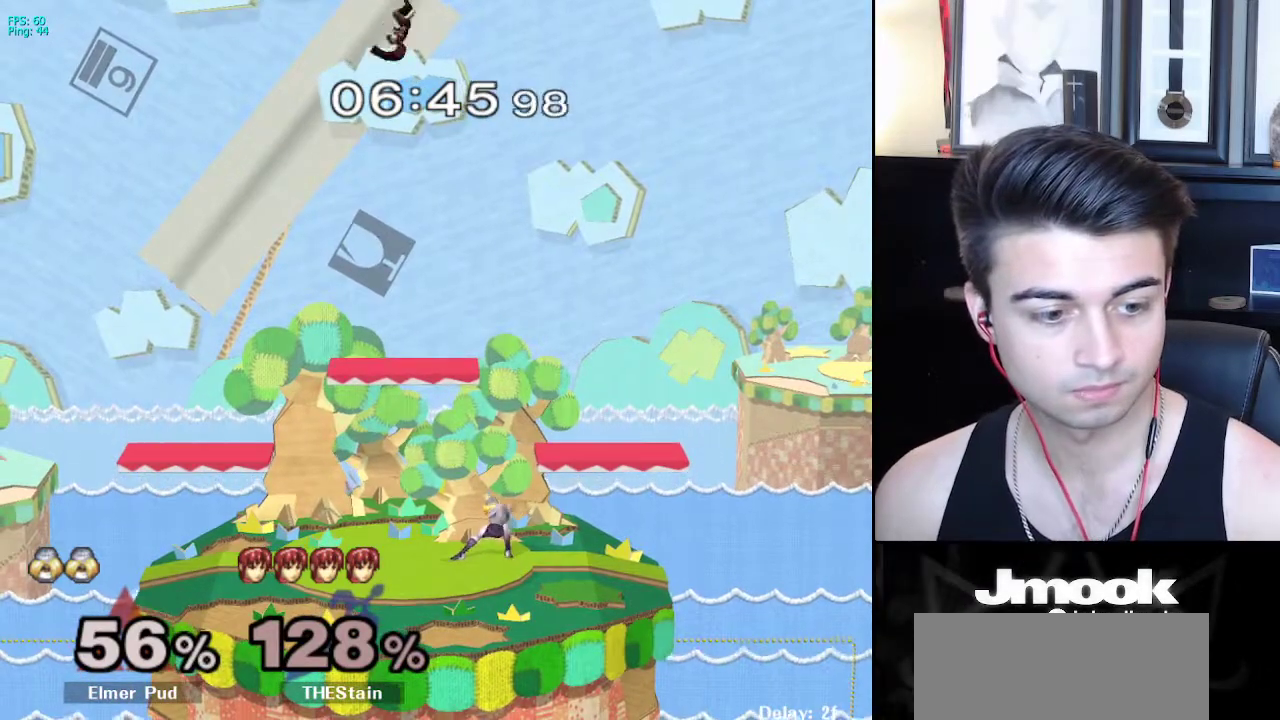
{"buttons": [], "left_stick": "left", "right_stick": "center", "events": [[17, "Z", "down"], [100, "B", "up"], [100, "Z", "up"], [133, "left_stick", "left"], [217, "left_stick", "right"], [300, "left_stick", "left"], [383, "left_stick", "right"], [483, "left_stick", "left"]]}
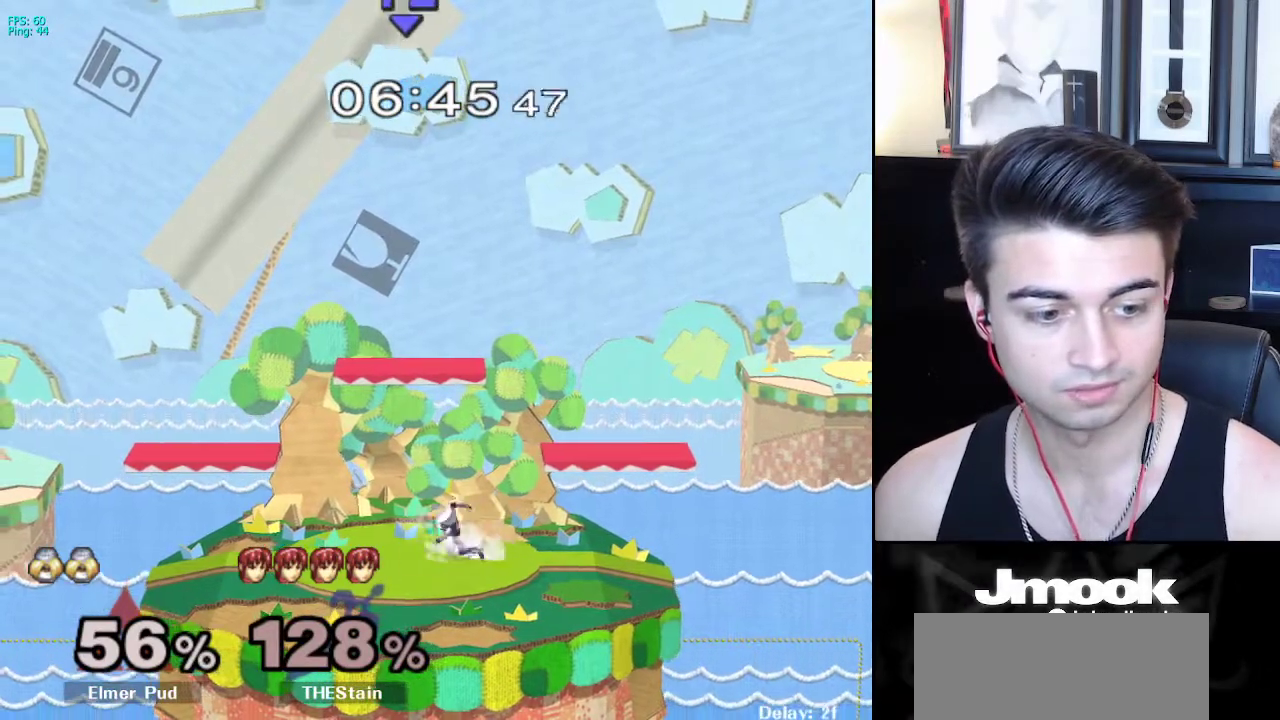
{"buttons": [], "left_stick": "right", "right_stick": "center", "events": [[17, "X", "down"], [100, "R1", "down"], [133, "X", "up"], [167, "left_stick", "center"], [200, "R1", "up"], [250, "left_stick", "left"], [333, "left_stick", "right"], [417, "left_stick", "left"], [483, "left_stick", "right"]]}
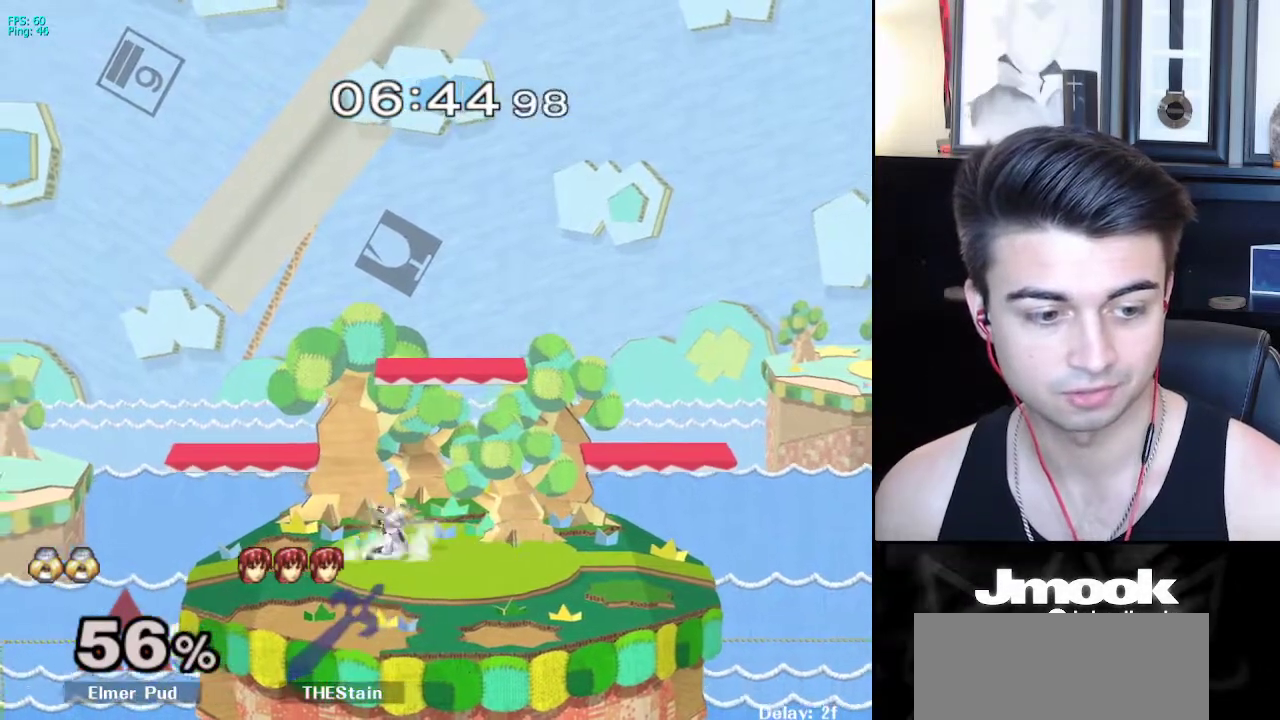
{"buttons": [], "left_stick": "down-left", "right_stick": "center", "events": [[83, "left_stick", "left"], [167, "left_stick", "right"], [317, "left_stick", "center"], [483, "left_stick", "down-left"]]}